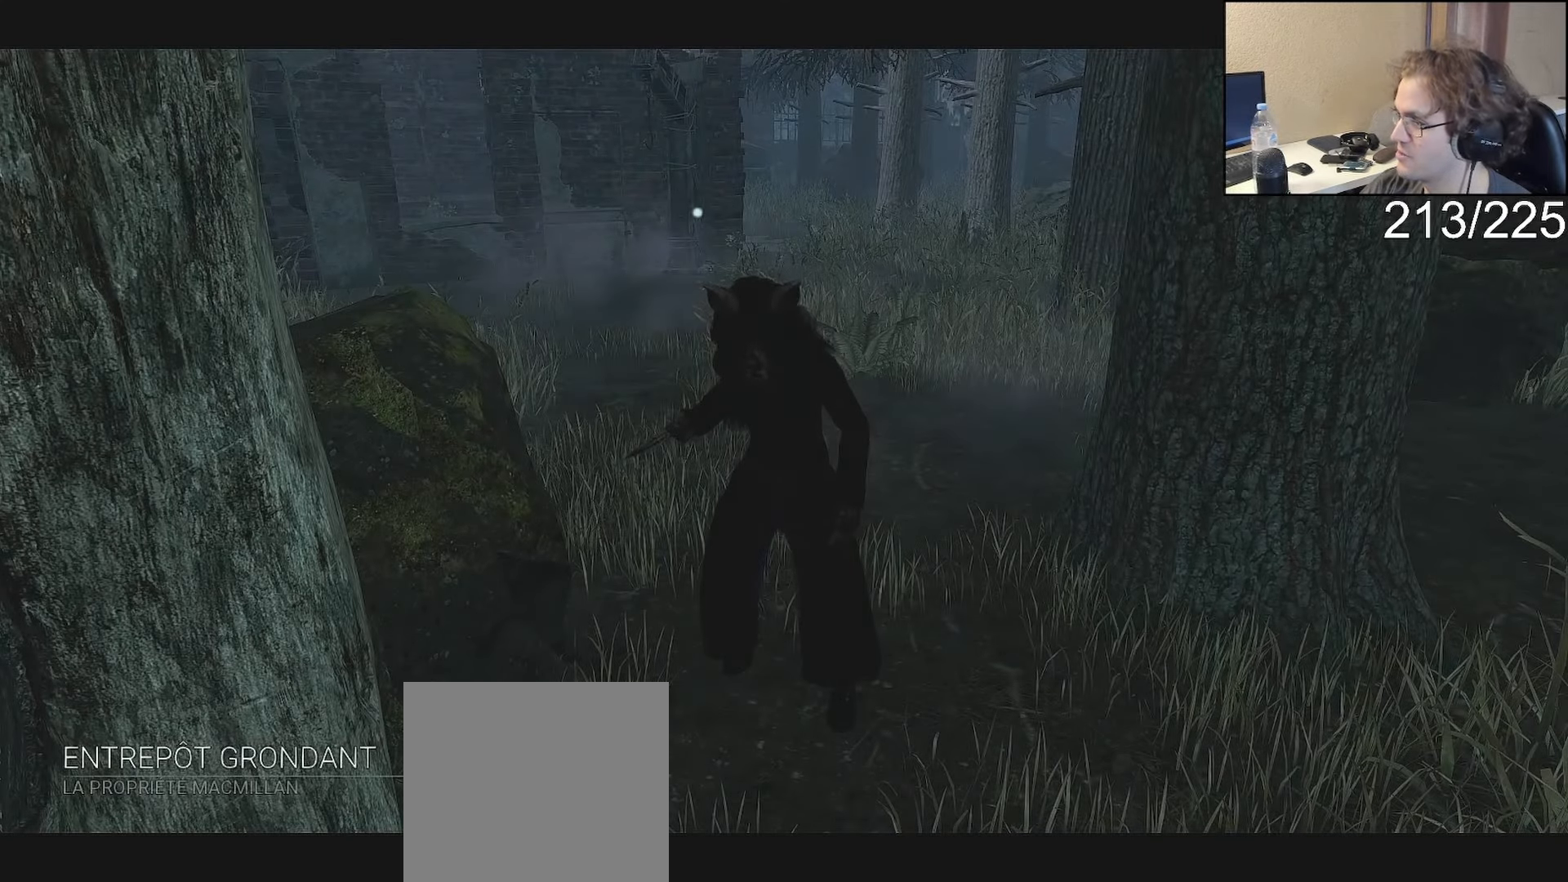
Gameplay with a controller (Xbox layout); each line is a JSON object with the inputs held at the frame after it. "events" lists button and stick changes between this image and that frame as [ms after this image, input, new state], when the widget could be followed in between.
{"buttons": [], "left_stick": "left", "right_stick": "center", "events": [[500, "left_stick", "left"]]}
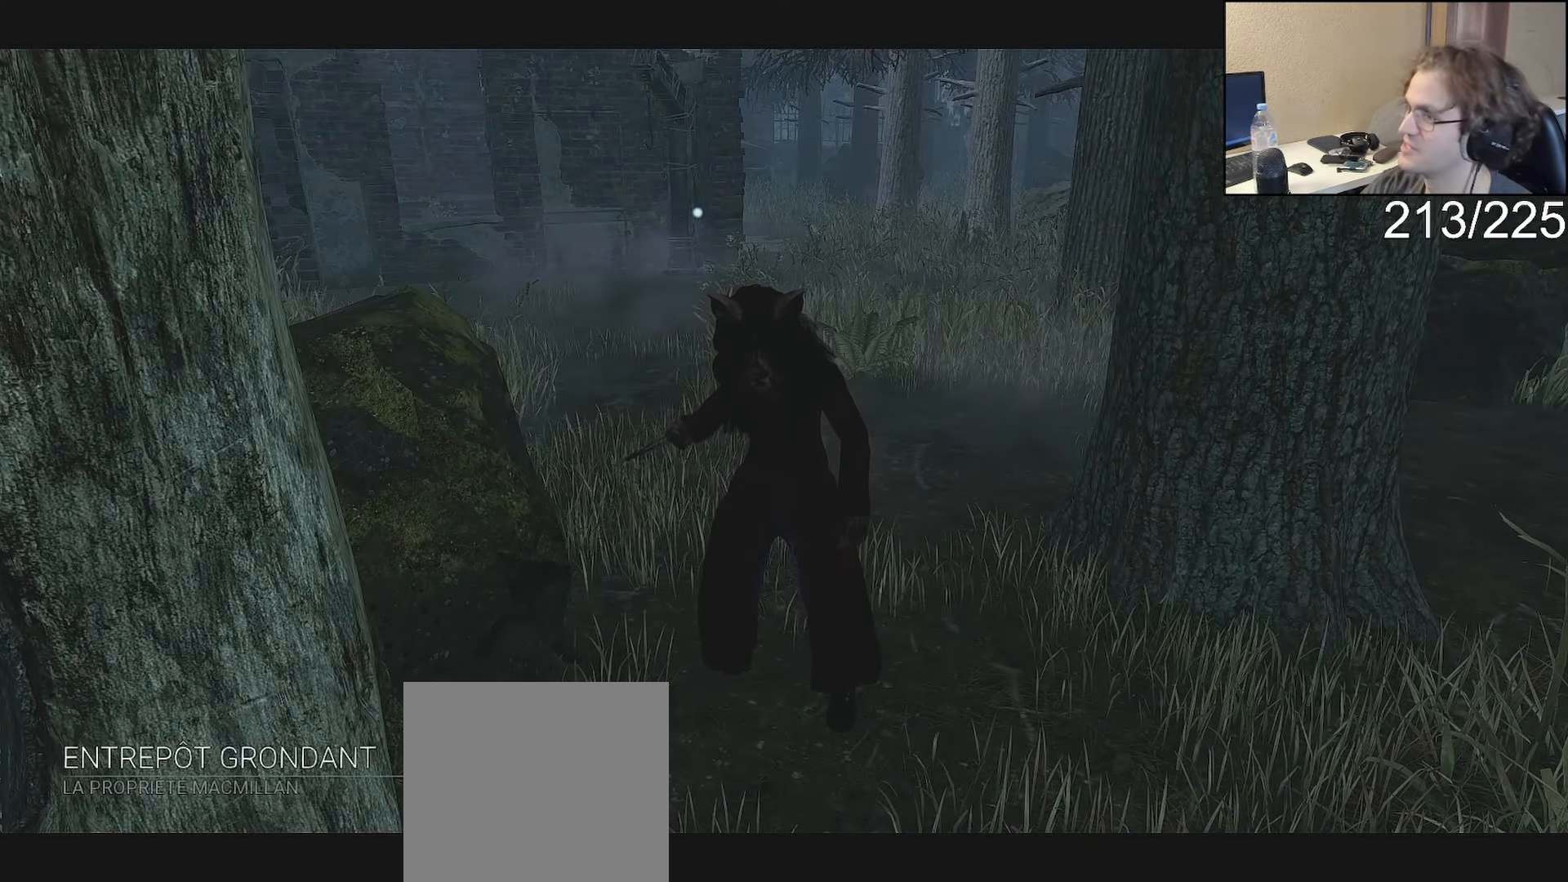
{"buttons": [], "left_stick": "center", "right_stick": "center", "events": [[167, "left_stick", "up-right"], [300, "left_stick", "down-left"], [433, "left_stick", "center"]]}
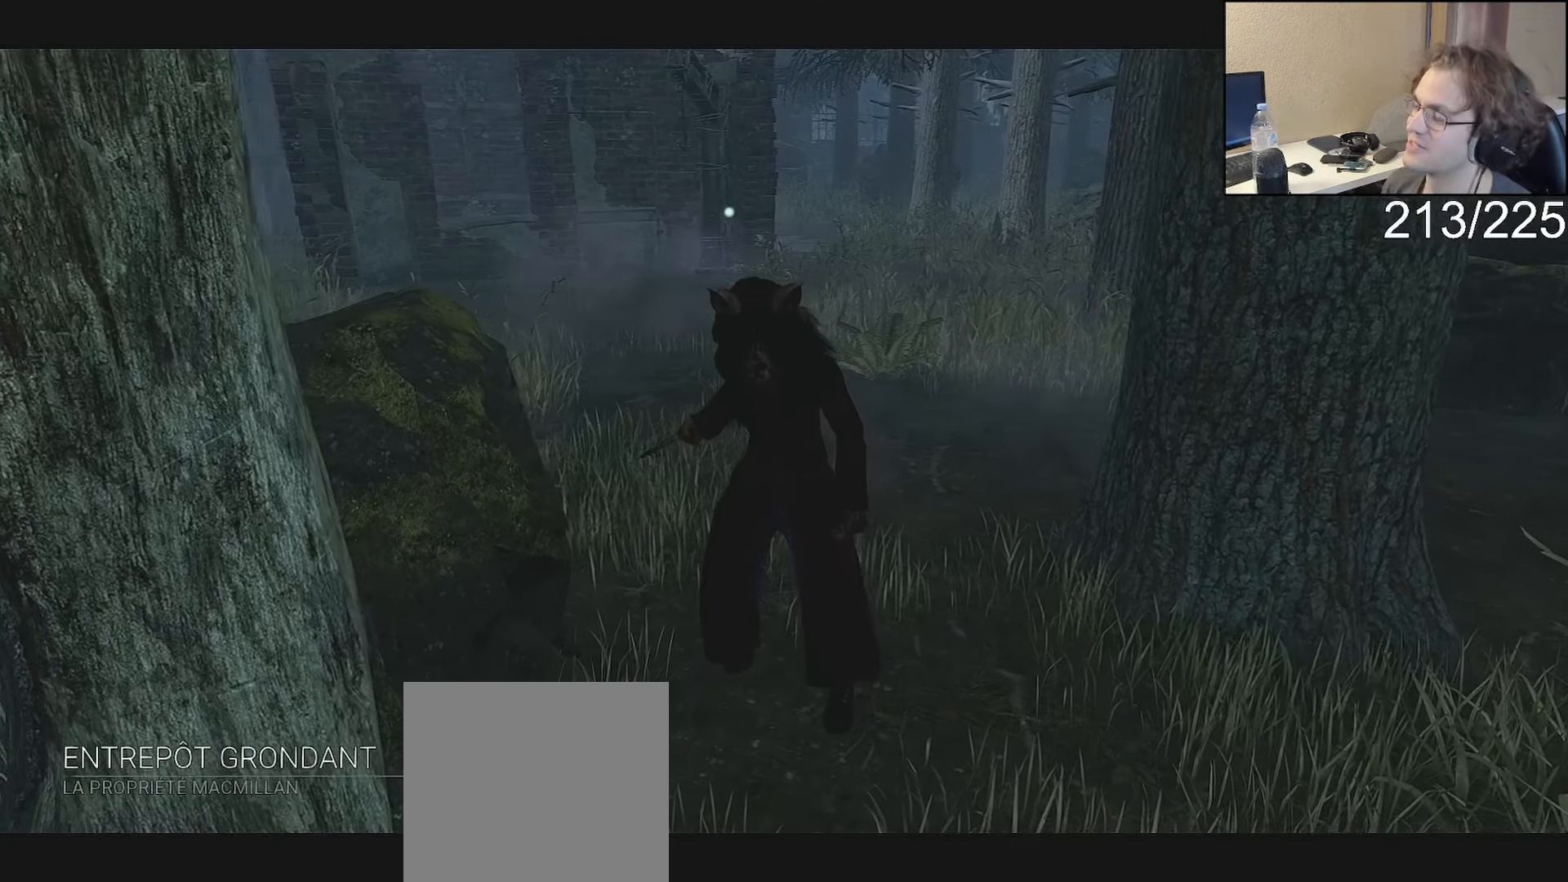
{"buttons": [], "left_stick": "center", "right_stick": "right"}
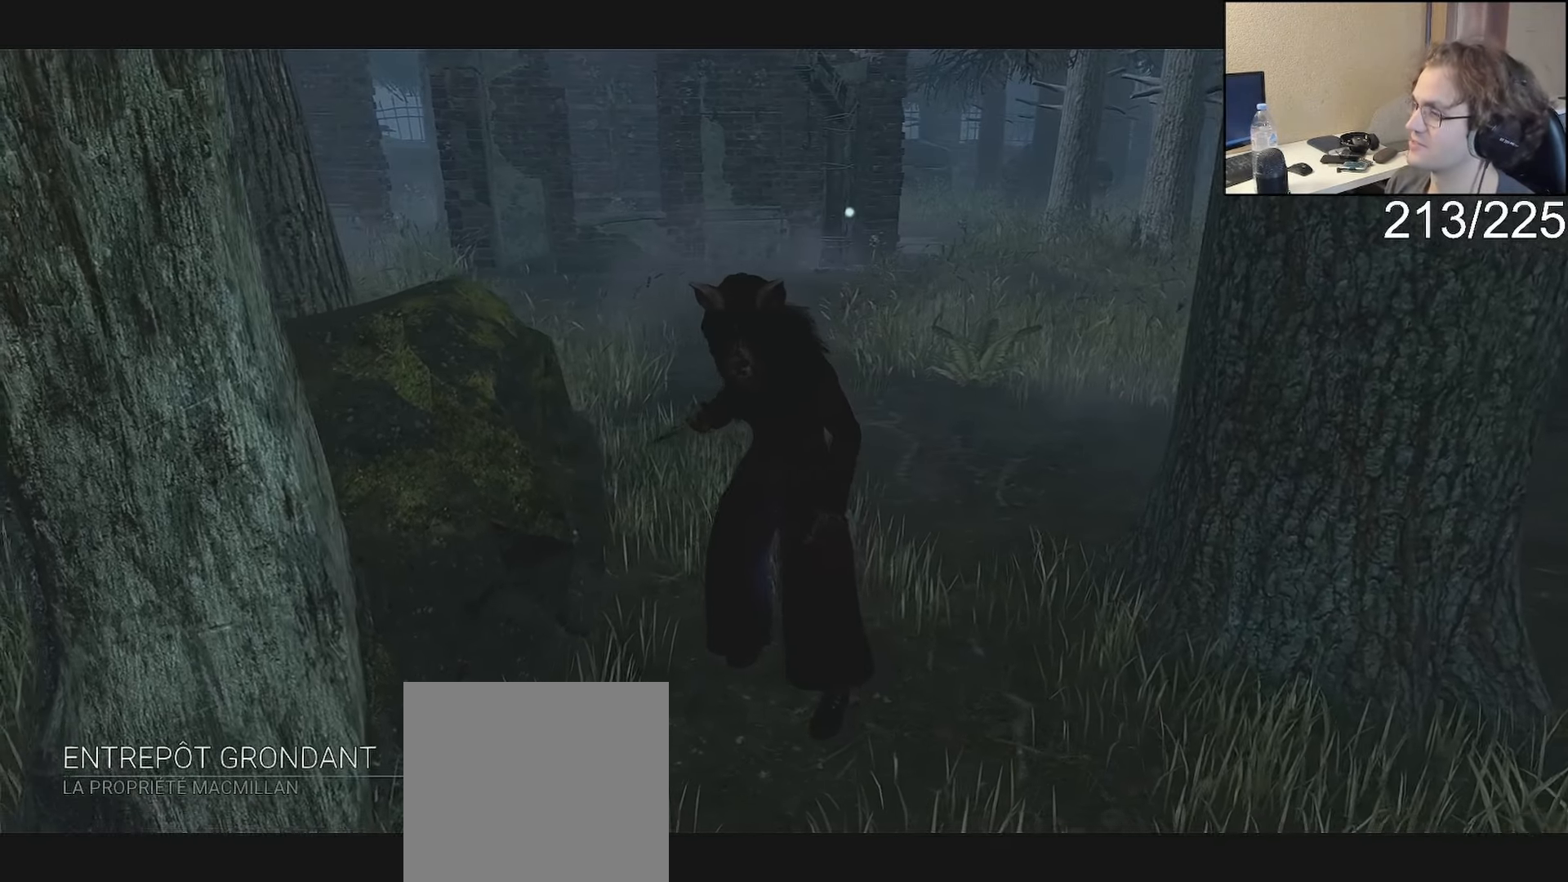
{"buttons": [], "left_stick": "center", "right_stick": "center", "events": [[33, "right_stick", "center"]]}
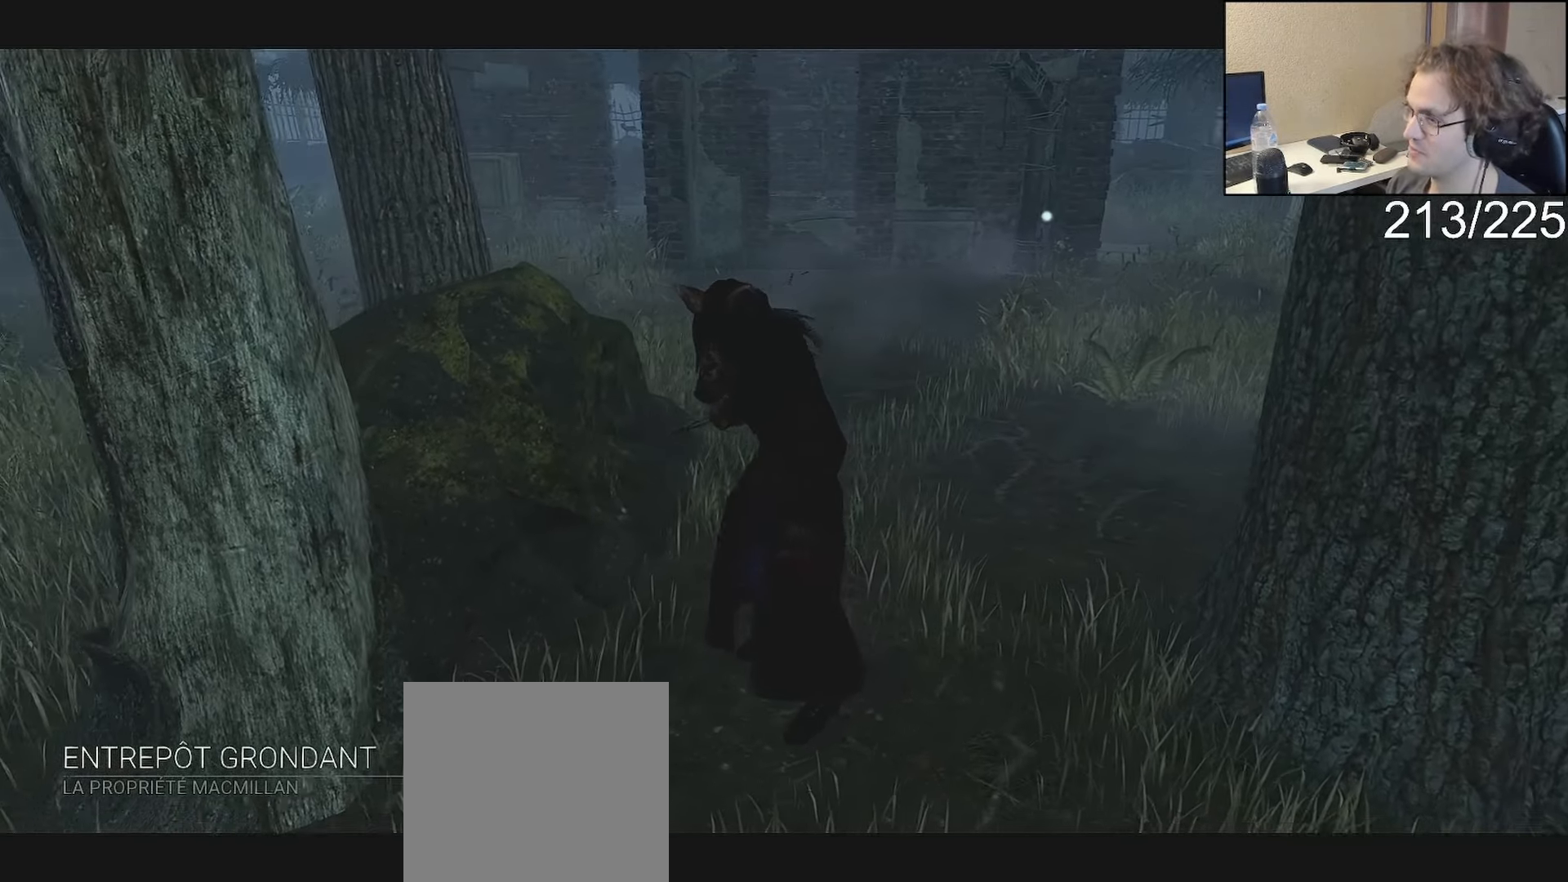
{"buttons": [], "left_stick": "center", "right_stick": "center", "events": []}
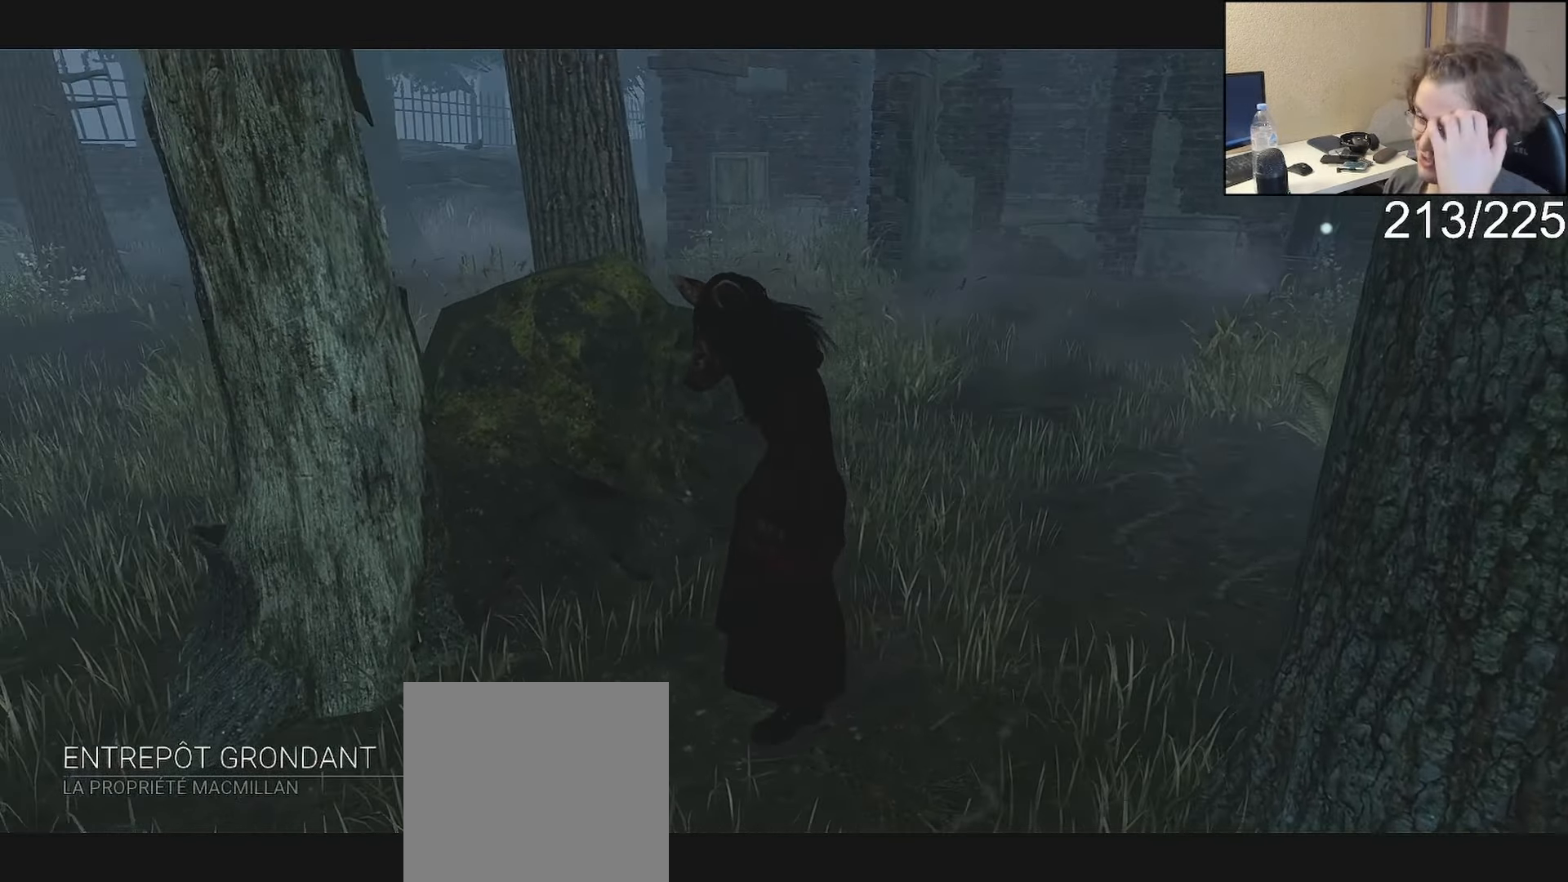
{"buttons": [], "left_stick": "center", "right_stick": "center", "events": []}
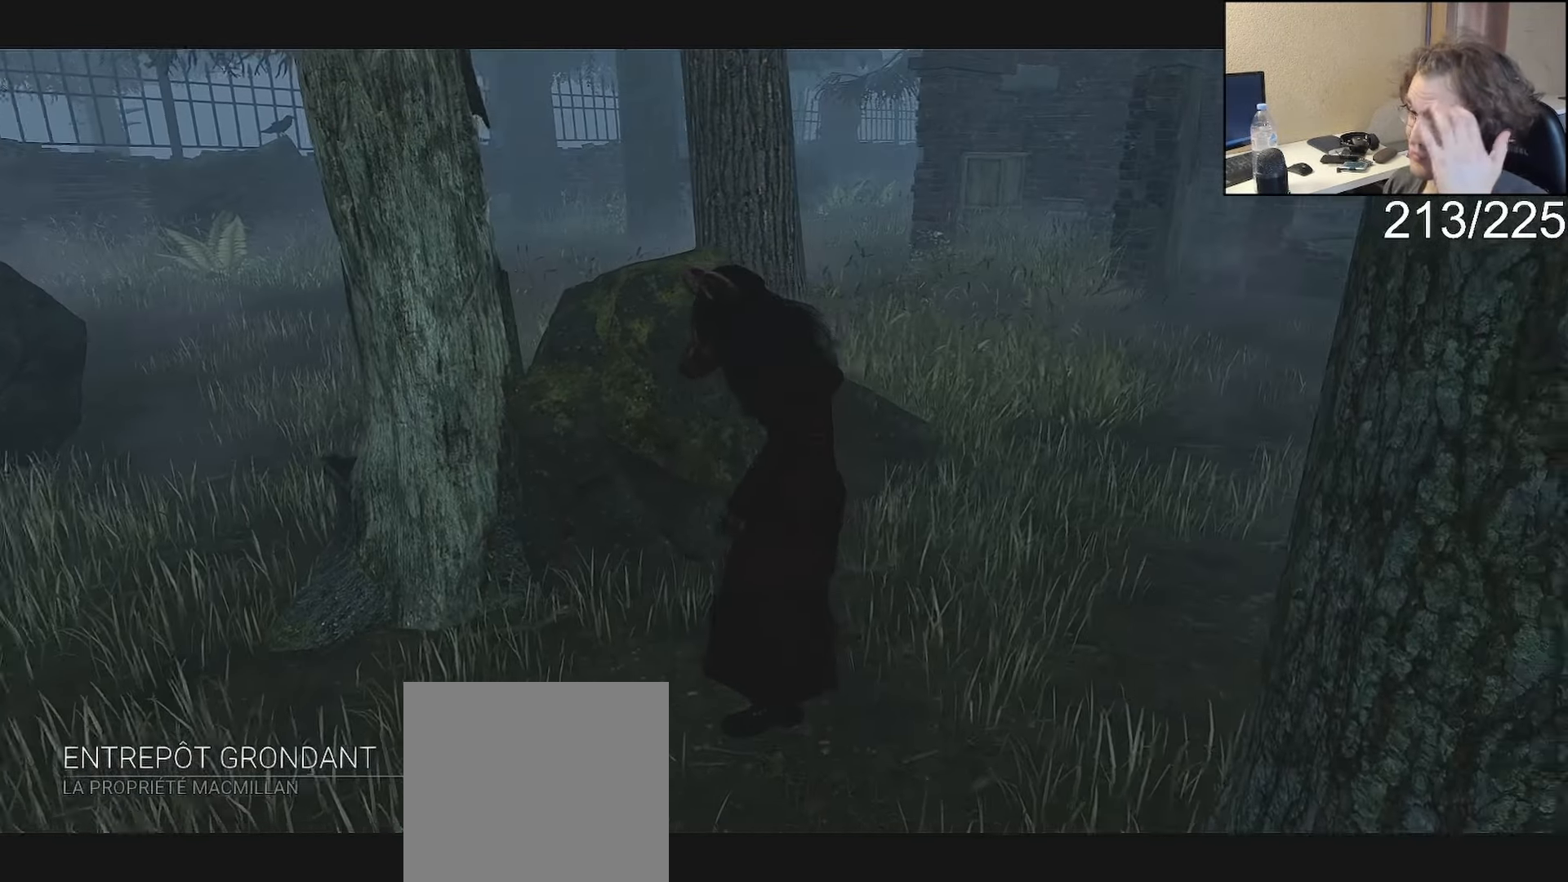
{"buttons": [], "left_stick": "center", "right_stick": "center", "events": []}
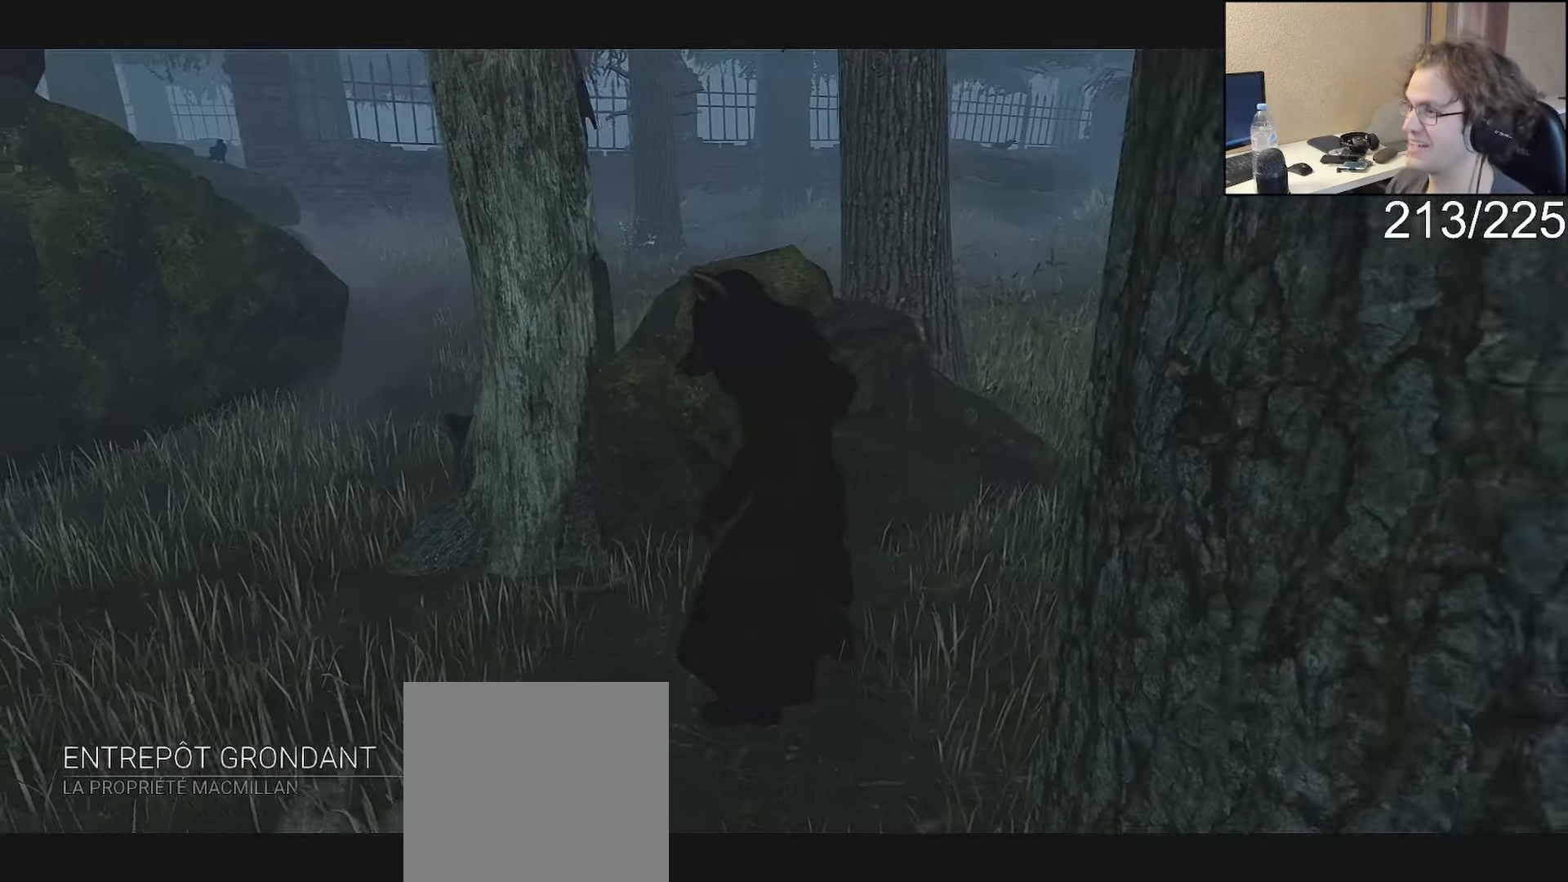
{"buttons": [], "left_stick": "center", "right_stick": "center", "events": []}
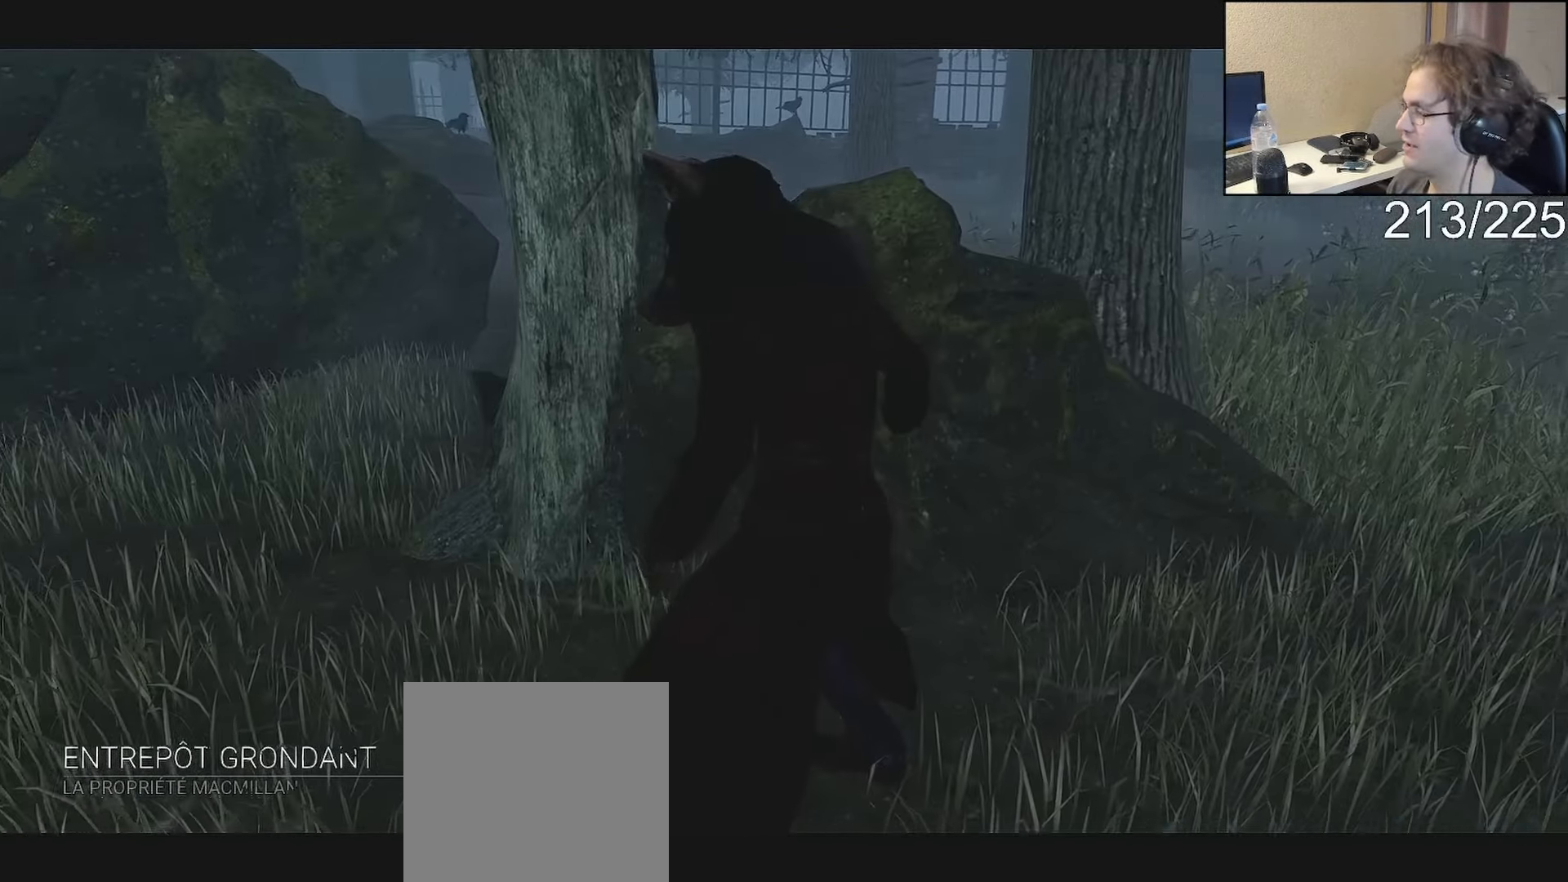
{"buttons": [], "left_stick": "center", "right_stick": "center", "events": []}
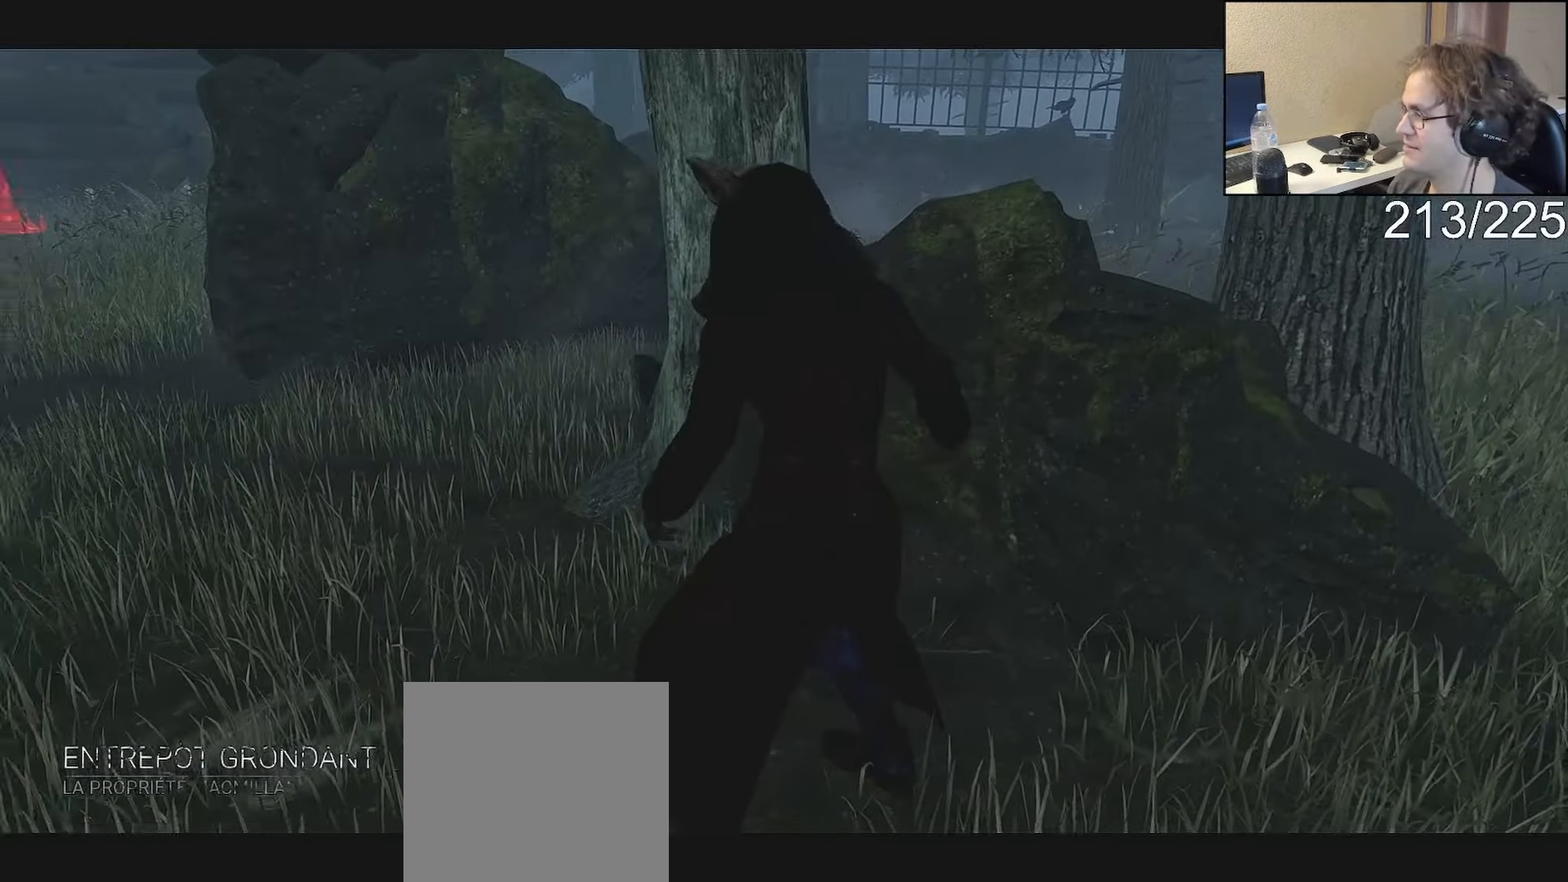
{"buttons": [], "left_stick": "center", "right_stick": "center", "events": []}
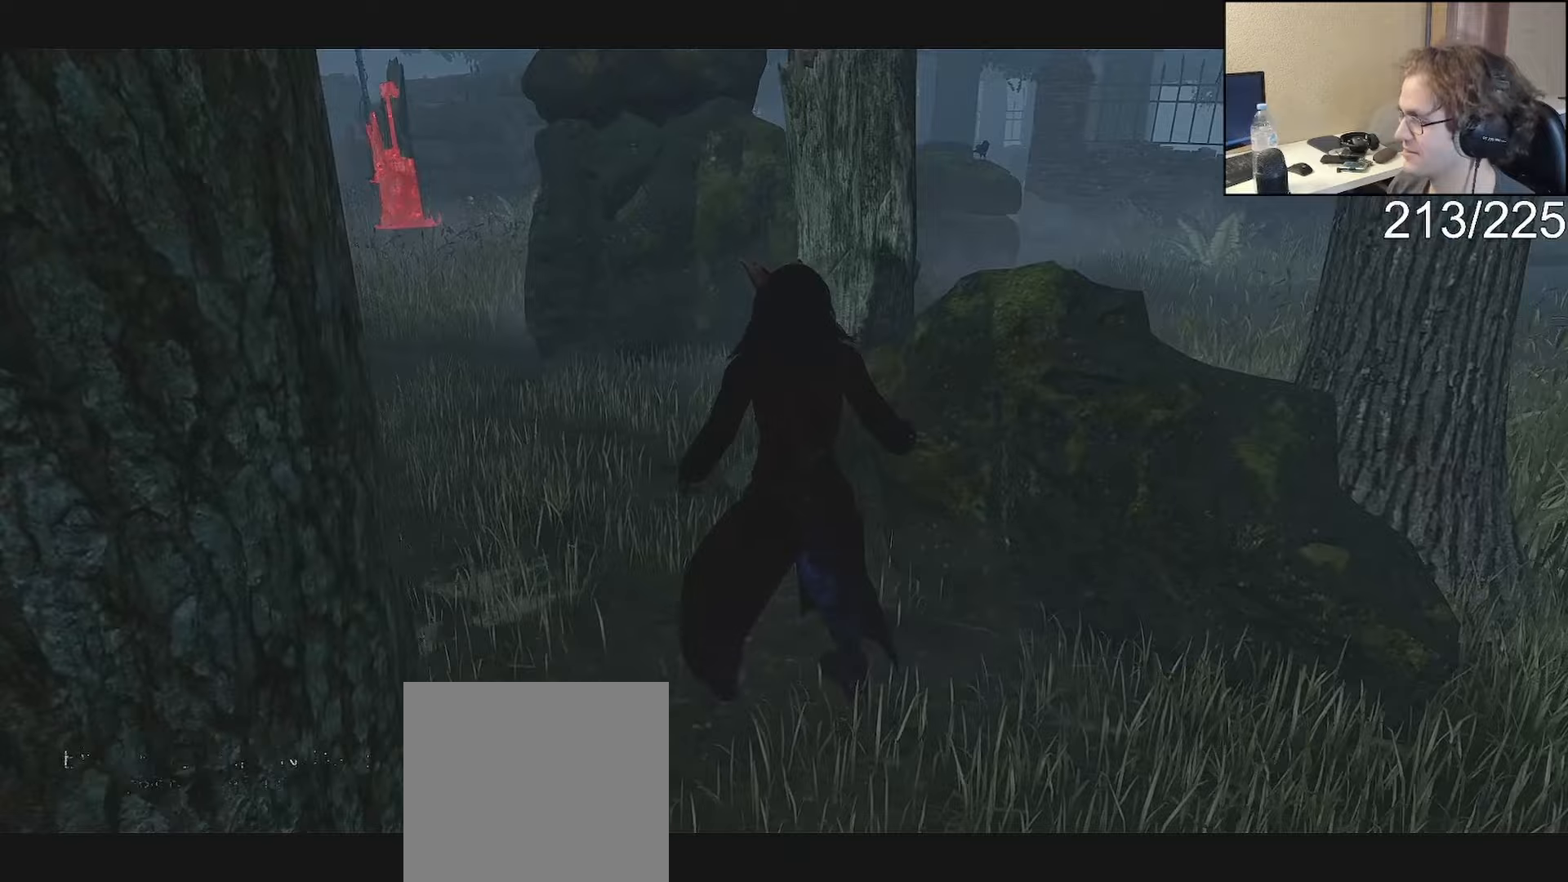
{"buttons": [], "left_stick": "up", "right_stick": "center", "events": [[83, "right_stick", "up-left"], [200, "right_stick", "center"], [350, "left_stick", "up"]]}
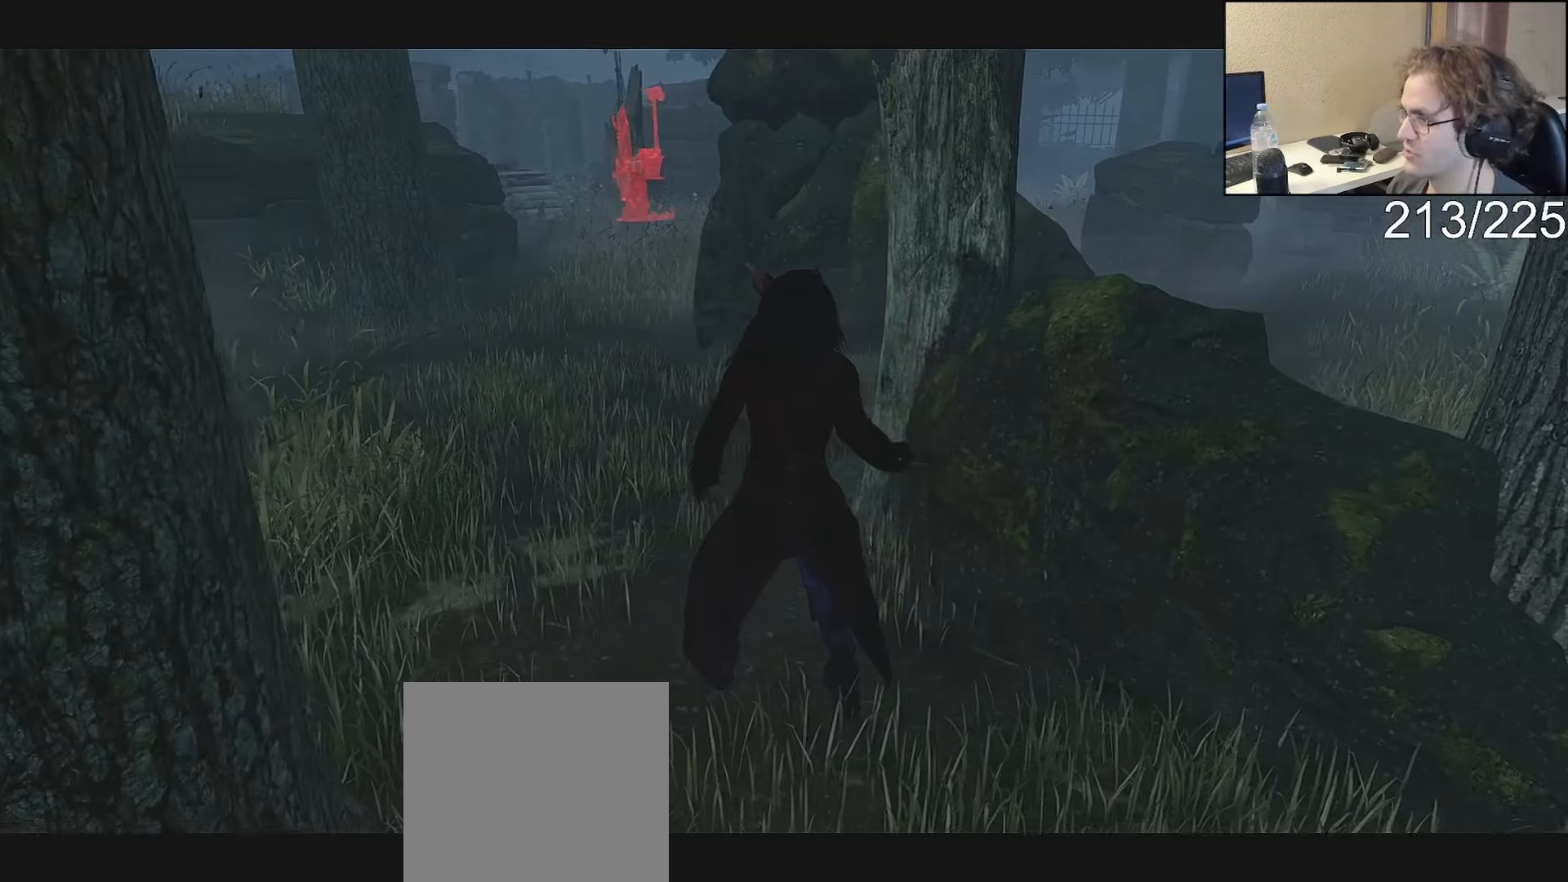
{"buttons": [], "left_stick": "center", "right_stick": "center", "events": [[17, "left_stick", "center"], [400, "left_stick", "up"], [483, "left_stick", "center"]]}